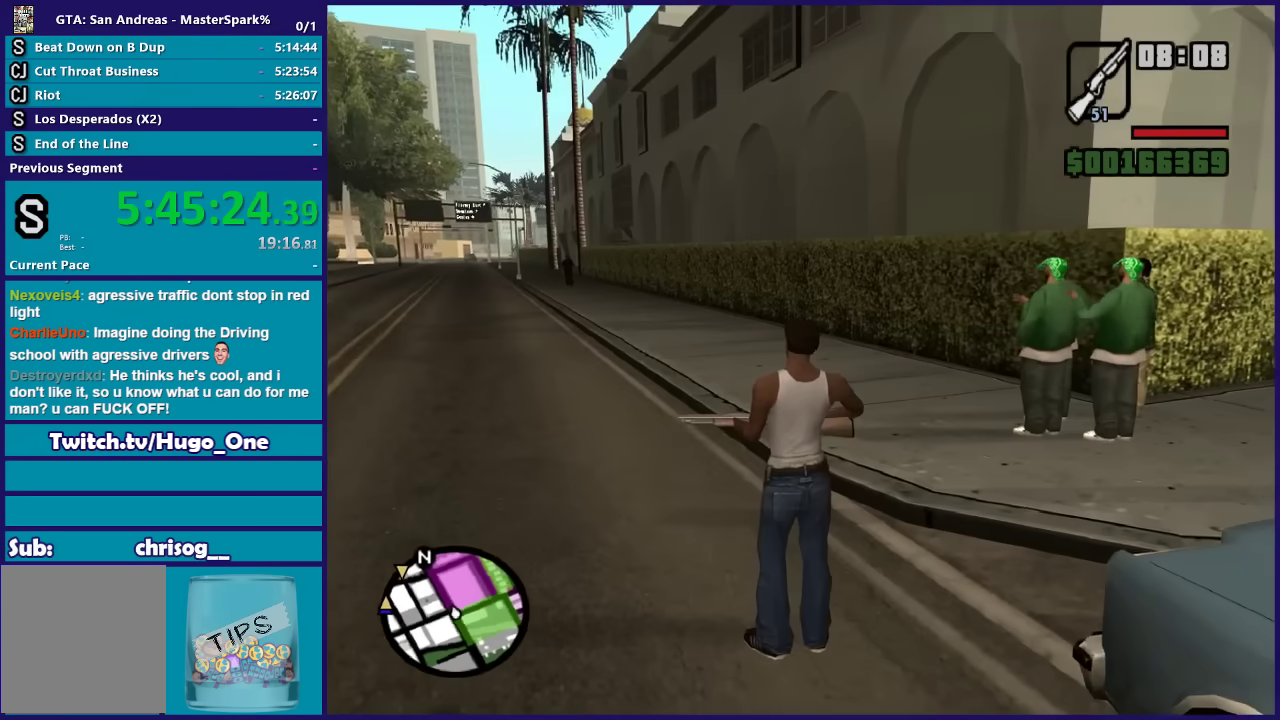
Gameplay with a controller (Xbox layout); each line is a JSON object with the inputs held at the frame after it. "events" lists button and stick changes between this image and that frame as [ms after this image, input, new state], when the widget could be followed in between.
{"buttons": [], "left_stick": "center", "right_stick": "center", "events": []}
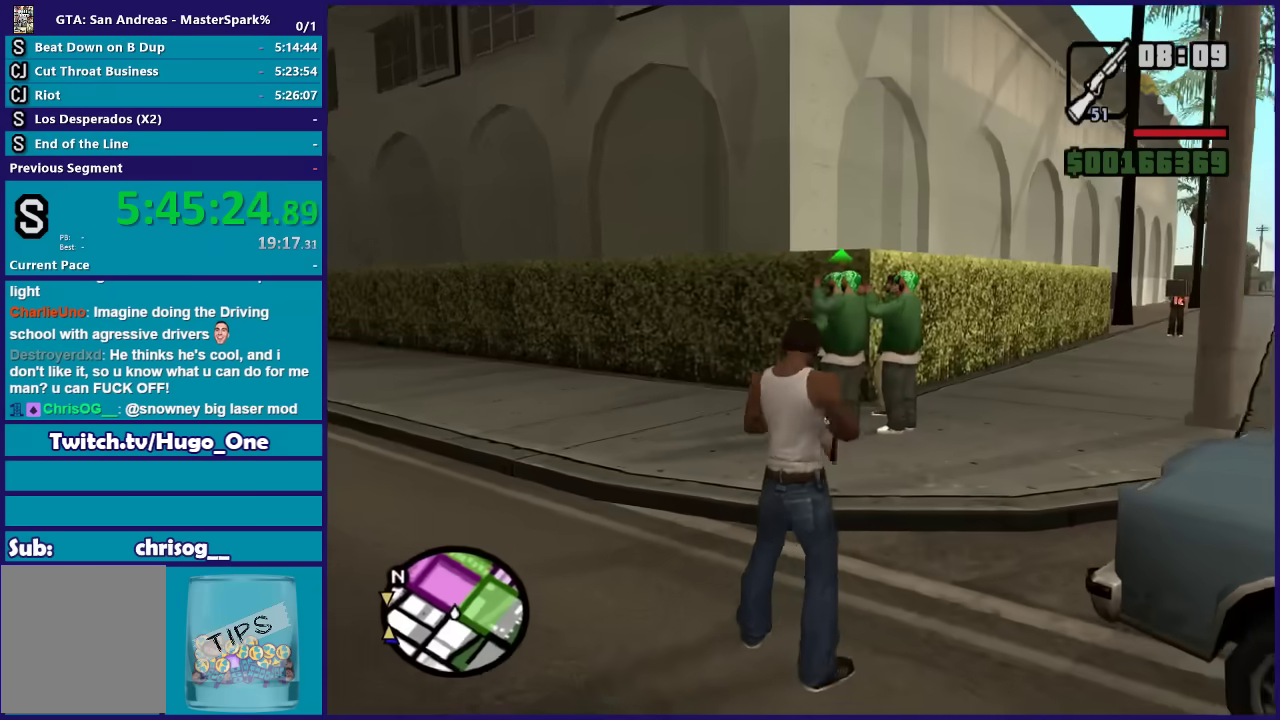
{"buttons": [], "left_stick": "center", "right_stick": "center", "events": []}
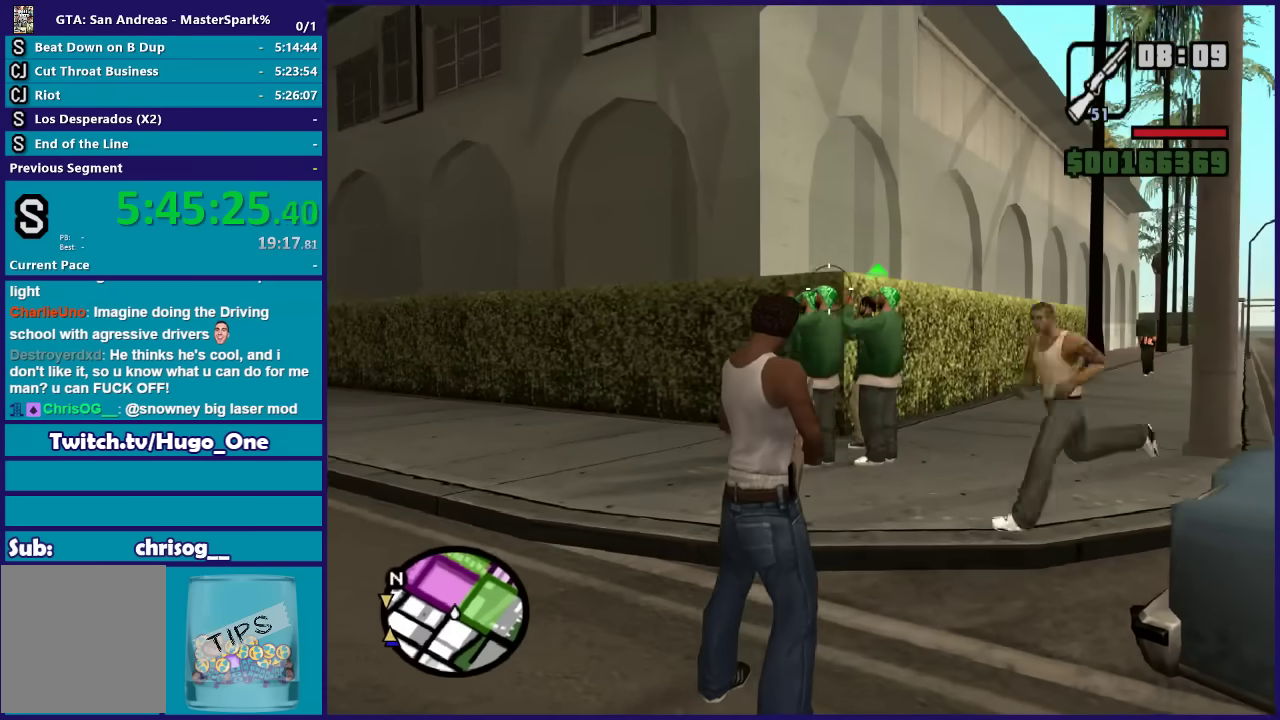
{"buttons": [], "left_stick": "center", "right_stick": "center", "events": []}
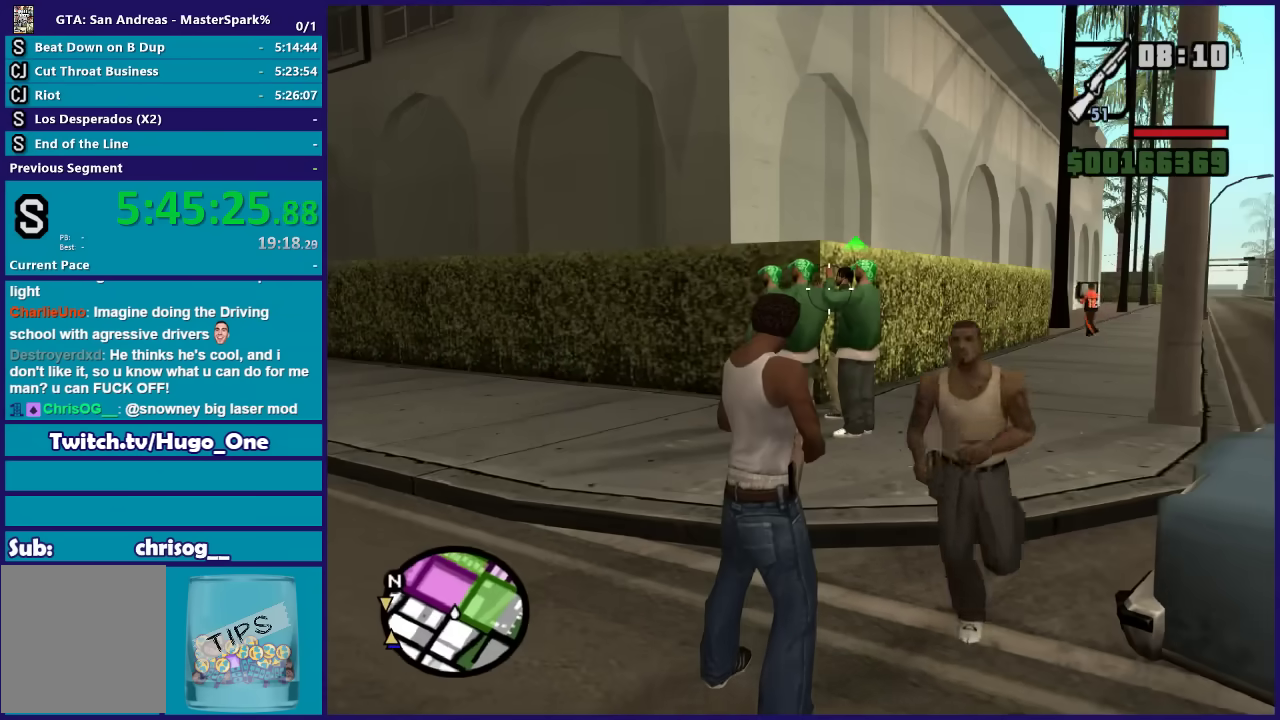
{"buttons": [], "left_stick": "center", "right_stick": "center", "events": []}
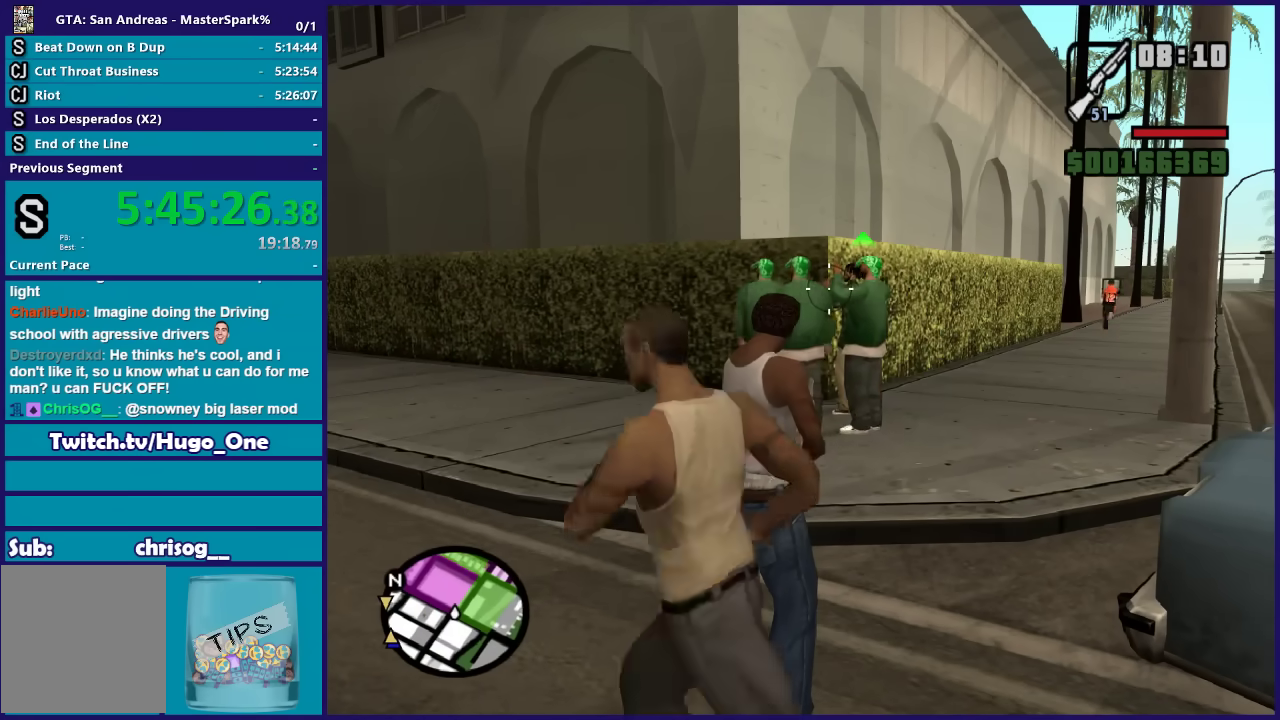
{"buttons": [], "left_stick": "center", "right_stick": "center", "events": []}
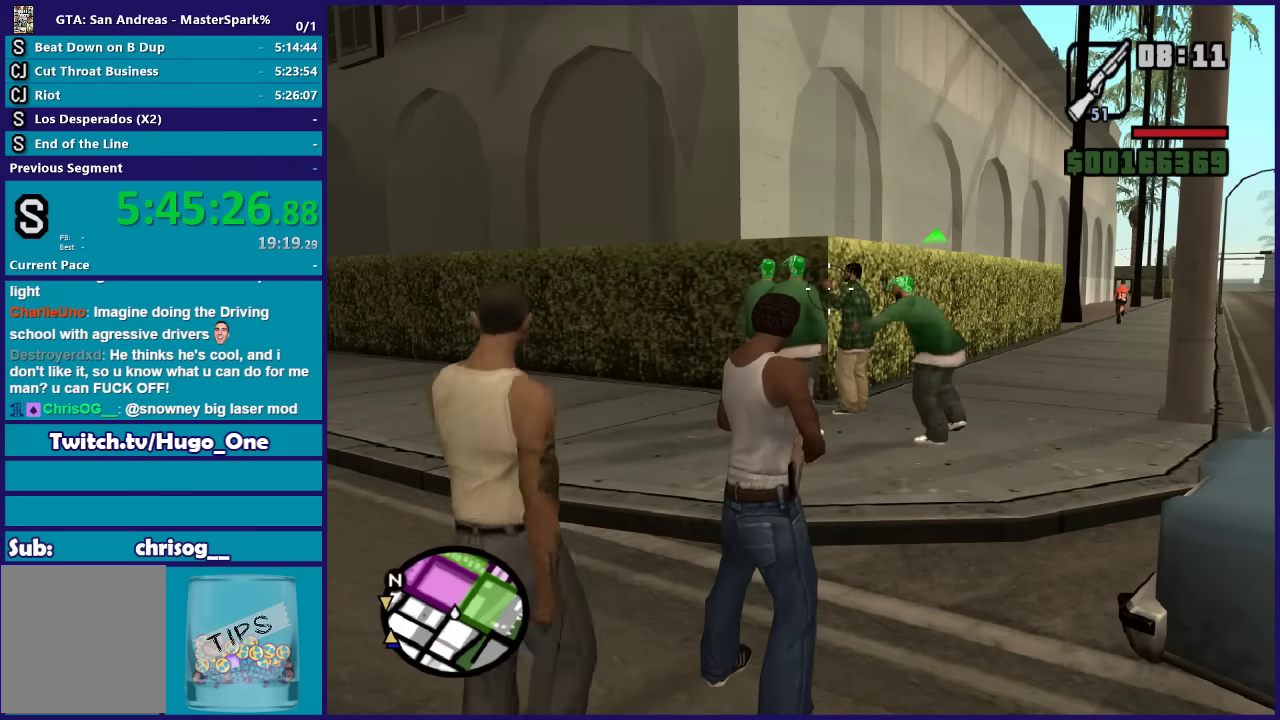
{"buttons": [], "left_stick": "center", "right_stick": "center", "events": []}
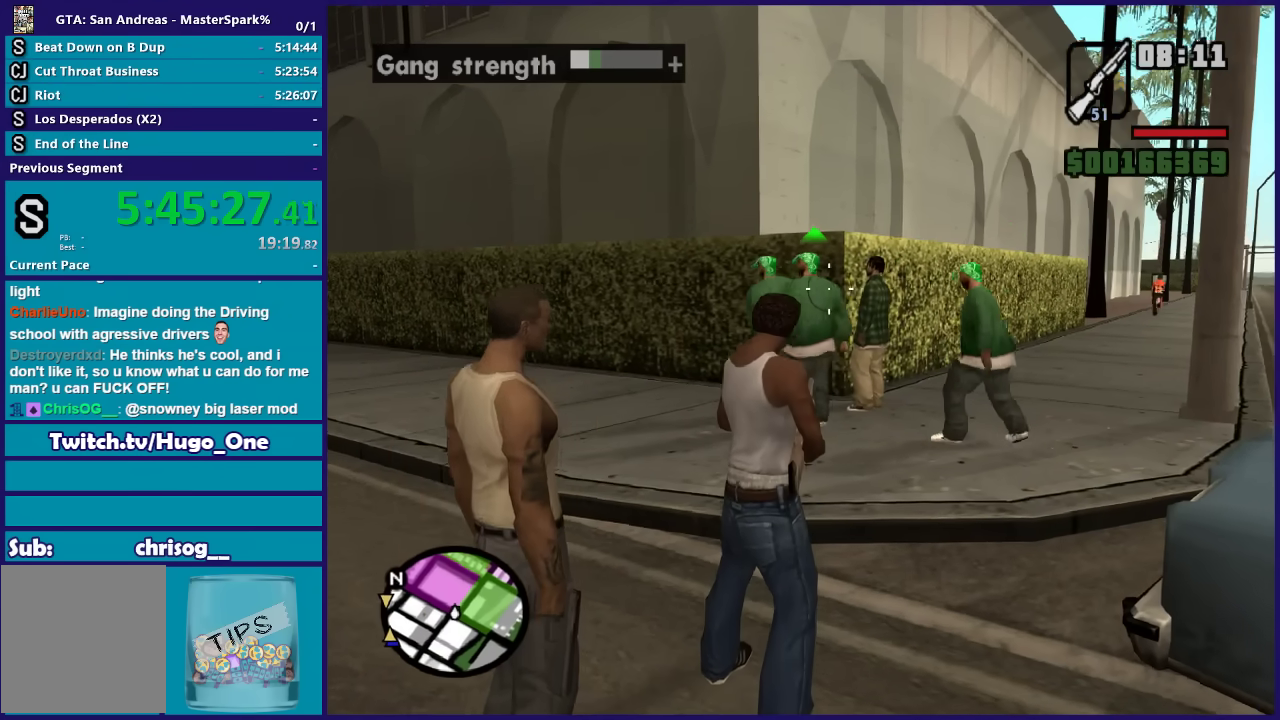
{"buttons": [], "left_stick": "center", "right_stick": "center", "events": []}
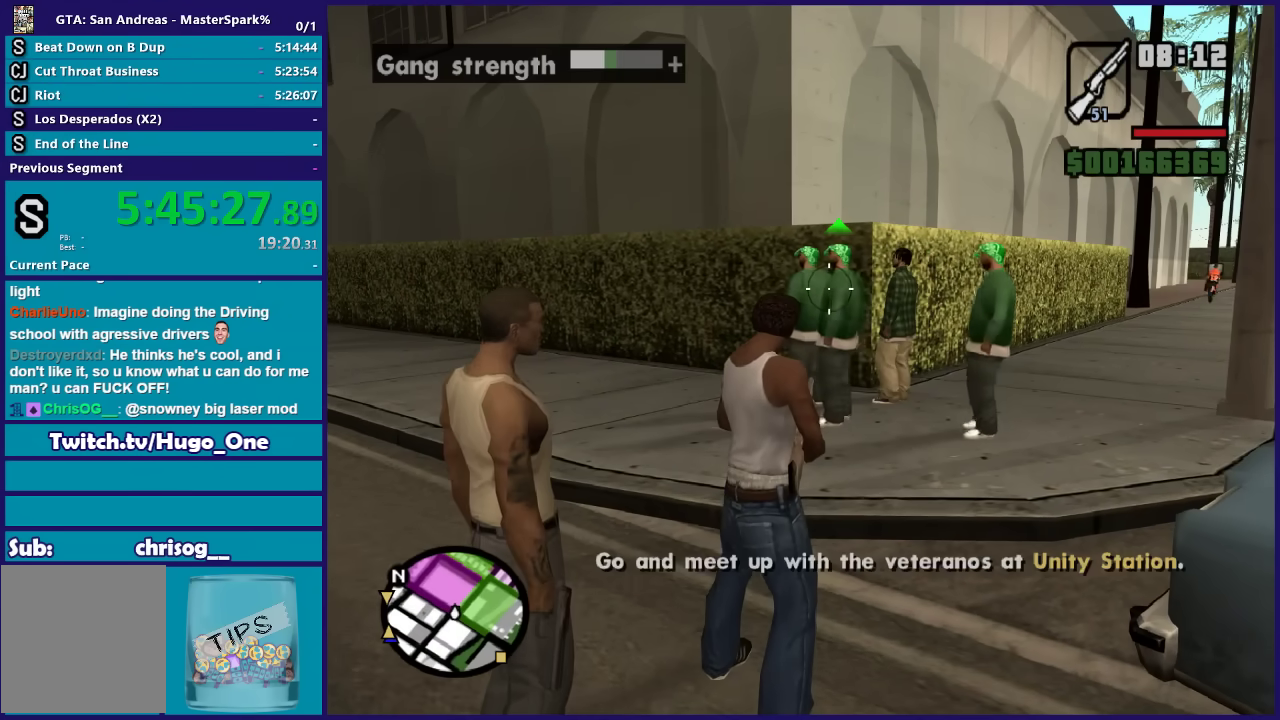
{"buttons": [], "left_stick": "center", "right_stick": "center", "events": []}
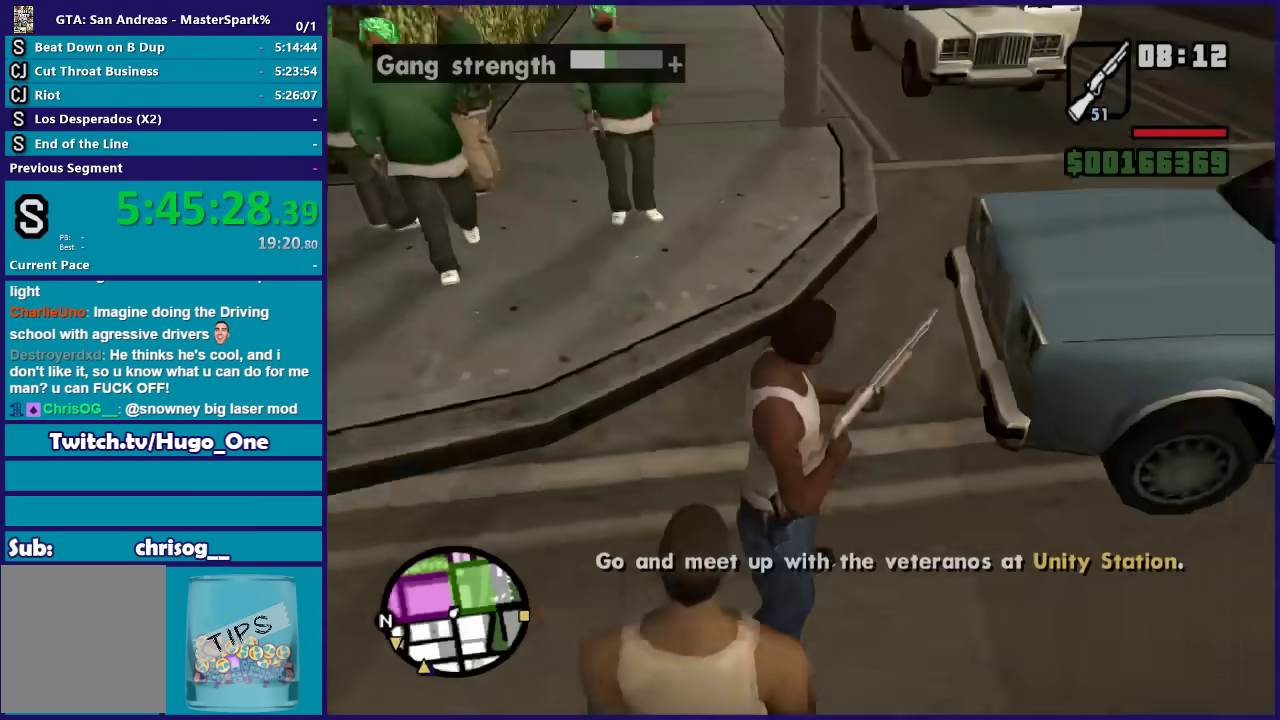
{"buttons": [], "left_stick": "up-left", "right_stick": "center", "events": [[467, "left_stick", "up-left"]]}
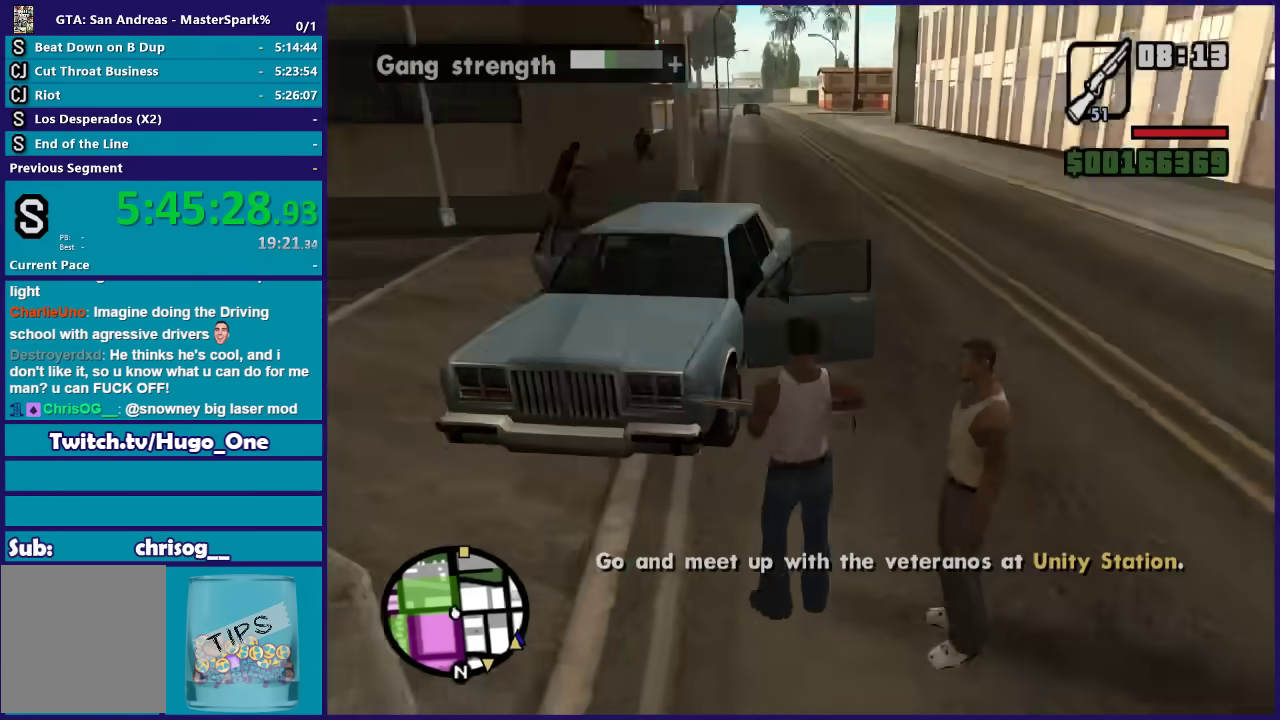
{"buttons": ["Y"], "left_stick": "up-right", "right_stick": "center", "events": [[34, "left_stick", "center"], [200, "left_stick", "up-right"], [501, "Y", "down"]]}
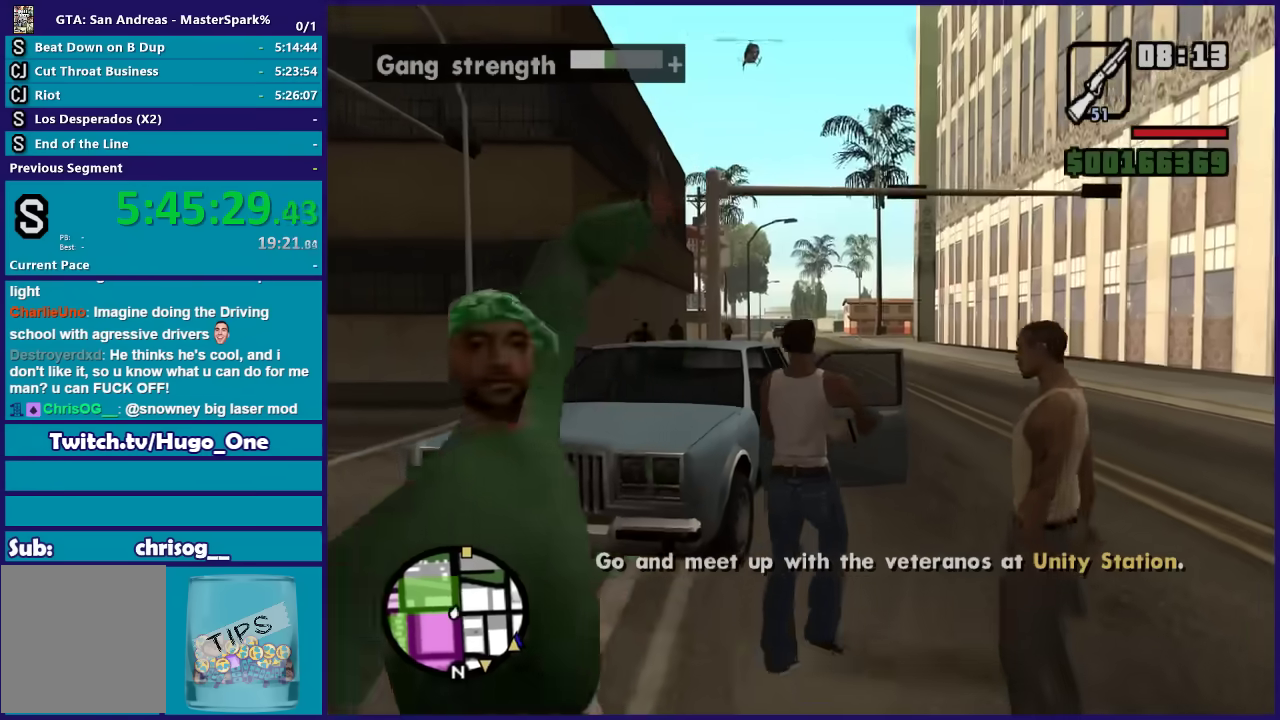
{"buttons": [], "left_stick": "center", "right_stick": "center"}
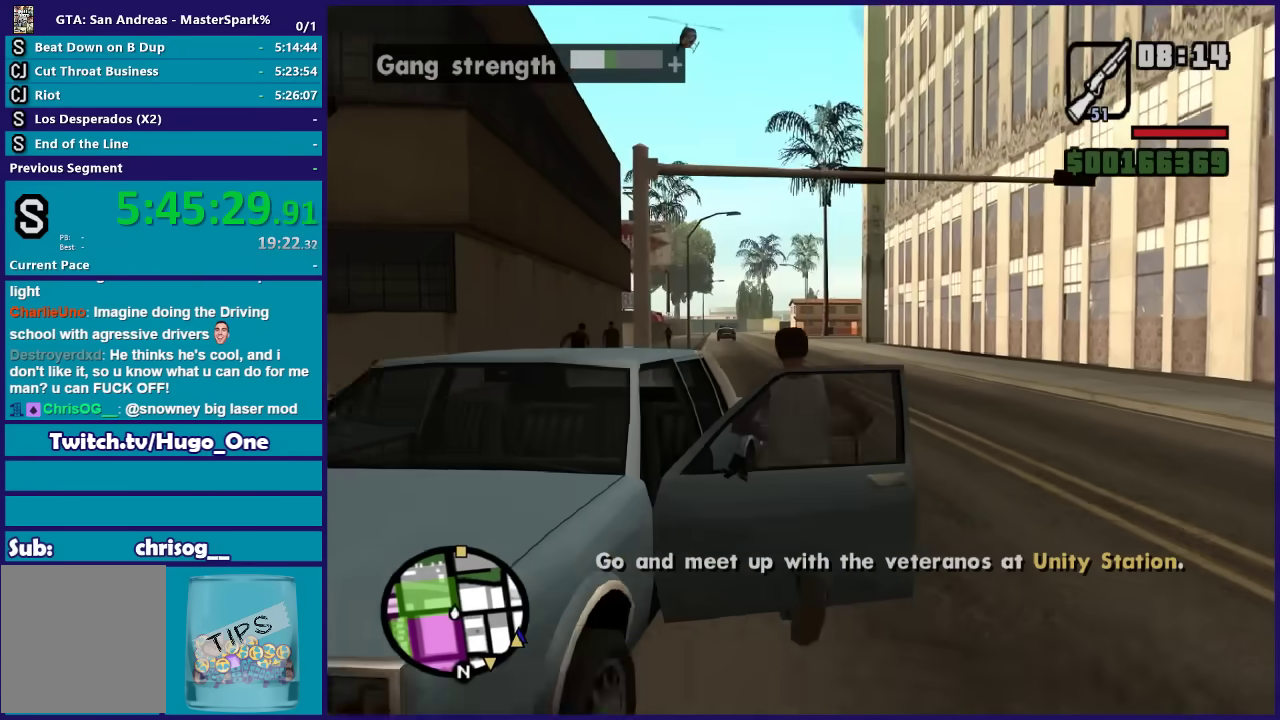
{"buttons": [], "left_stick": "center", "right_stick": "left"}
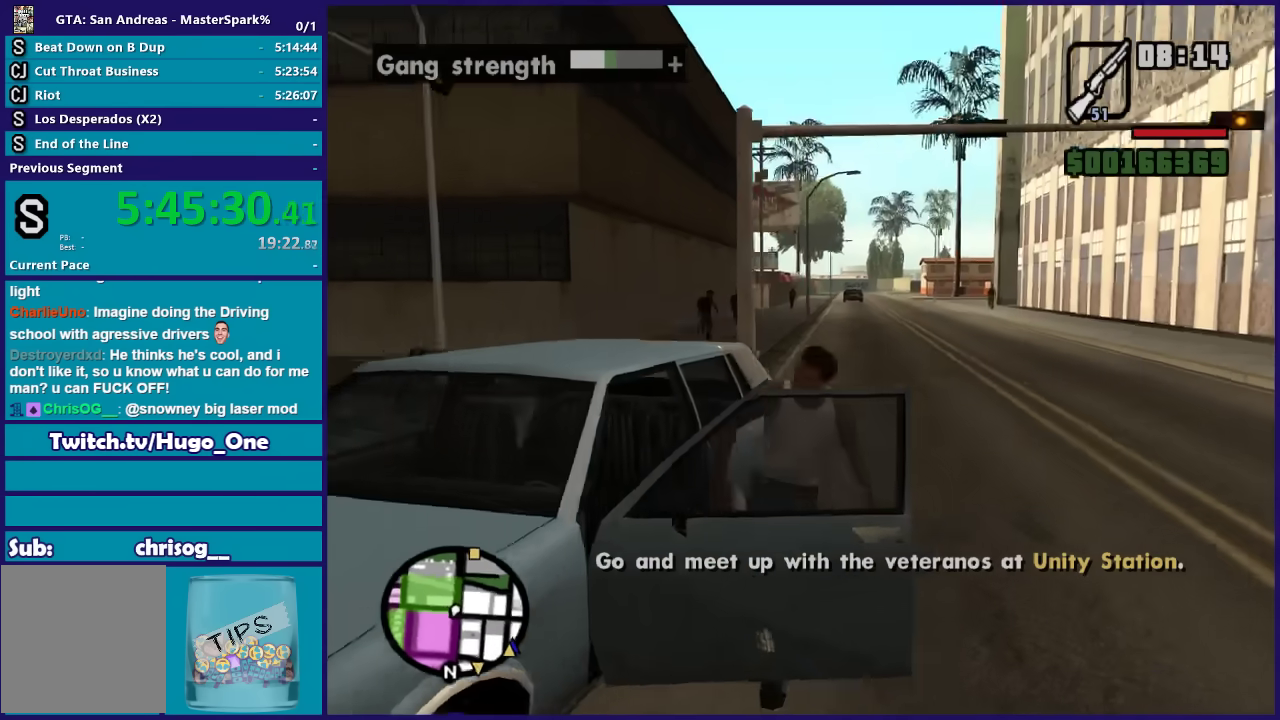
{"buttons": [], "left_stick": "center", "right_stick": "left", "events": []}
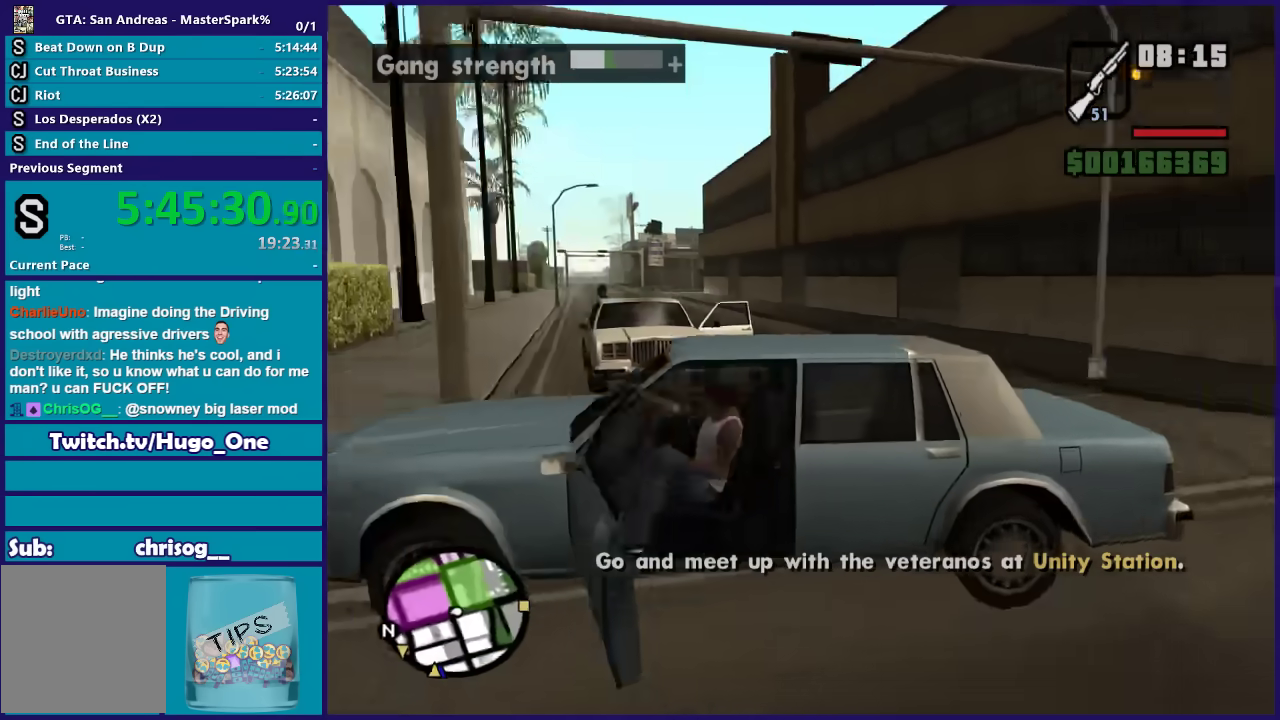
{"buttons": [], "left_stick": "center", "right_stick": "left", "events": []}
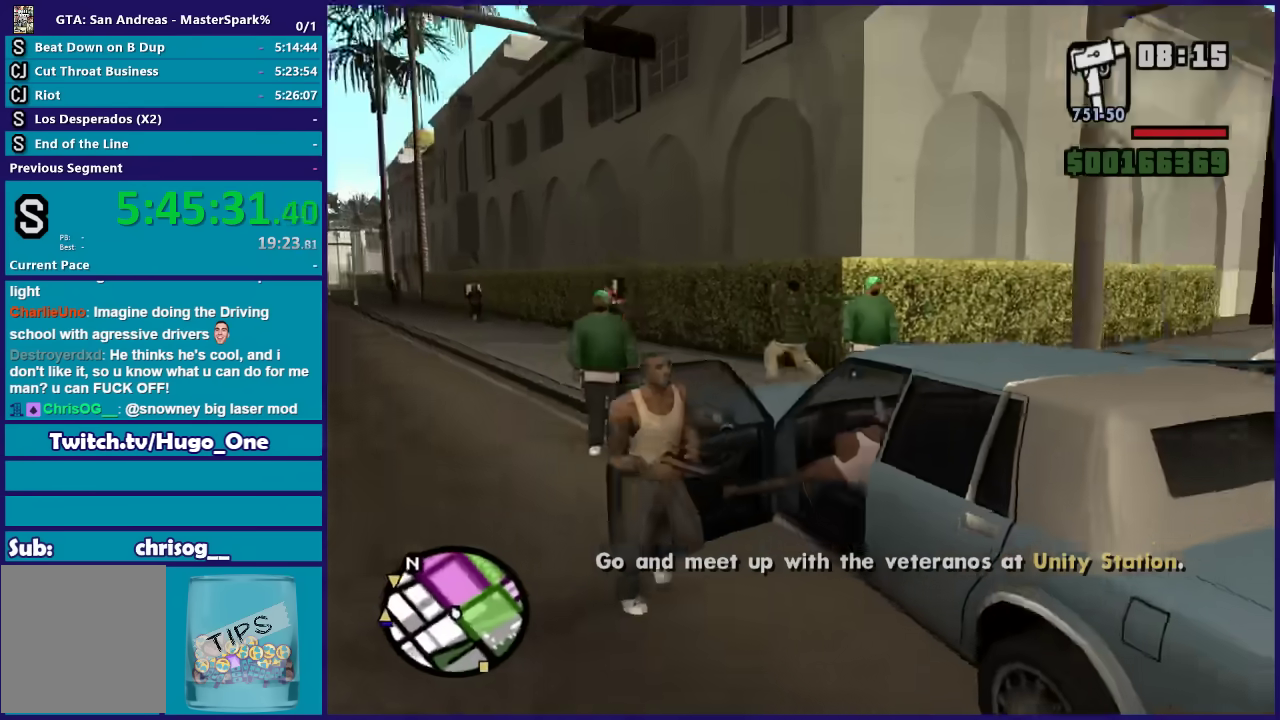
{"buttons": [], "left_stick": "center", "right_stick": "center", "events": [[133, "right_stick", "center"]]}
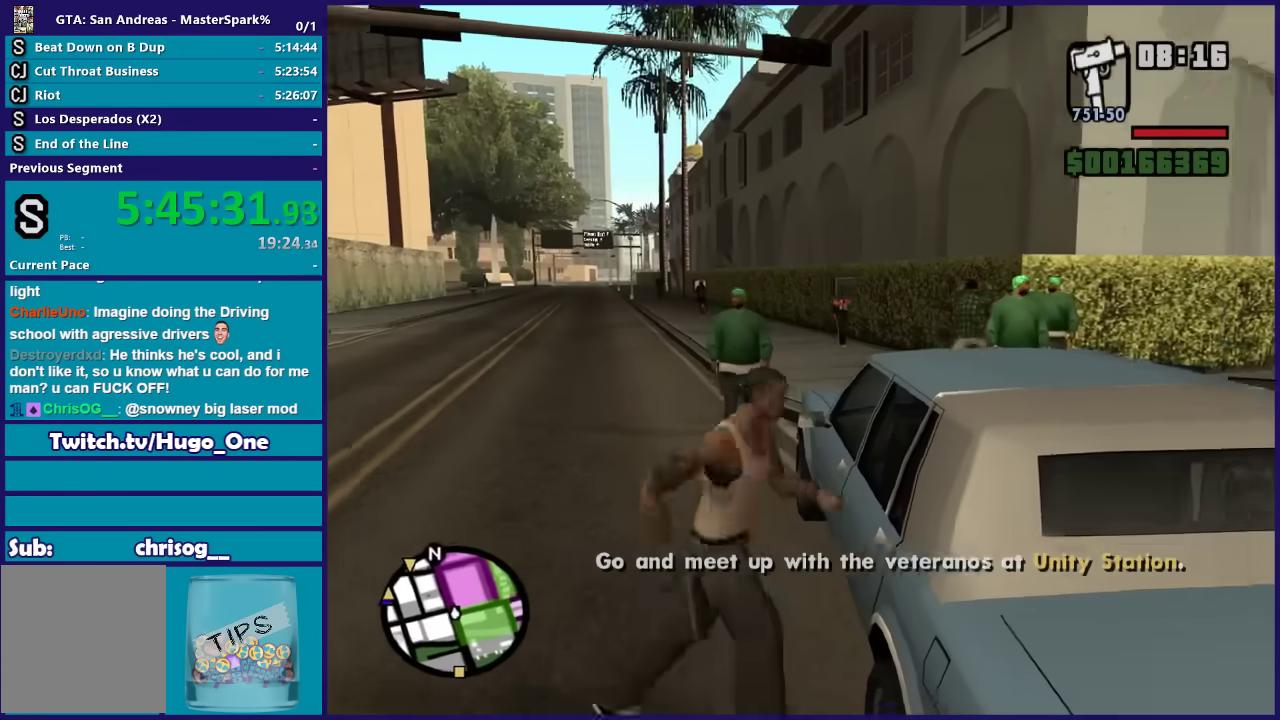
{"buttons": [], "left_stick": "center", "right_stick": "down-left", "events": [[434, "right_stick", "down-left"]]}
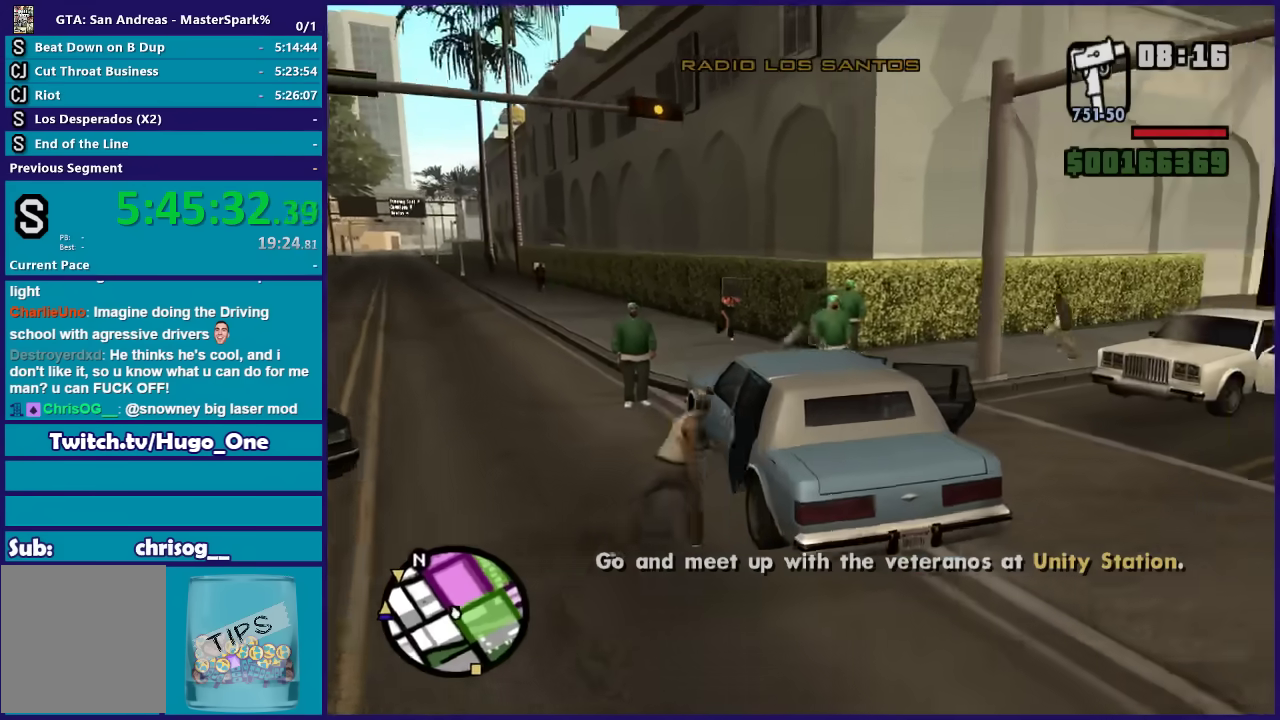
{"buttons": [], "left_stick": "center", "right_stick": "center", "events": [[267, "right_stick", "center"]]}
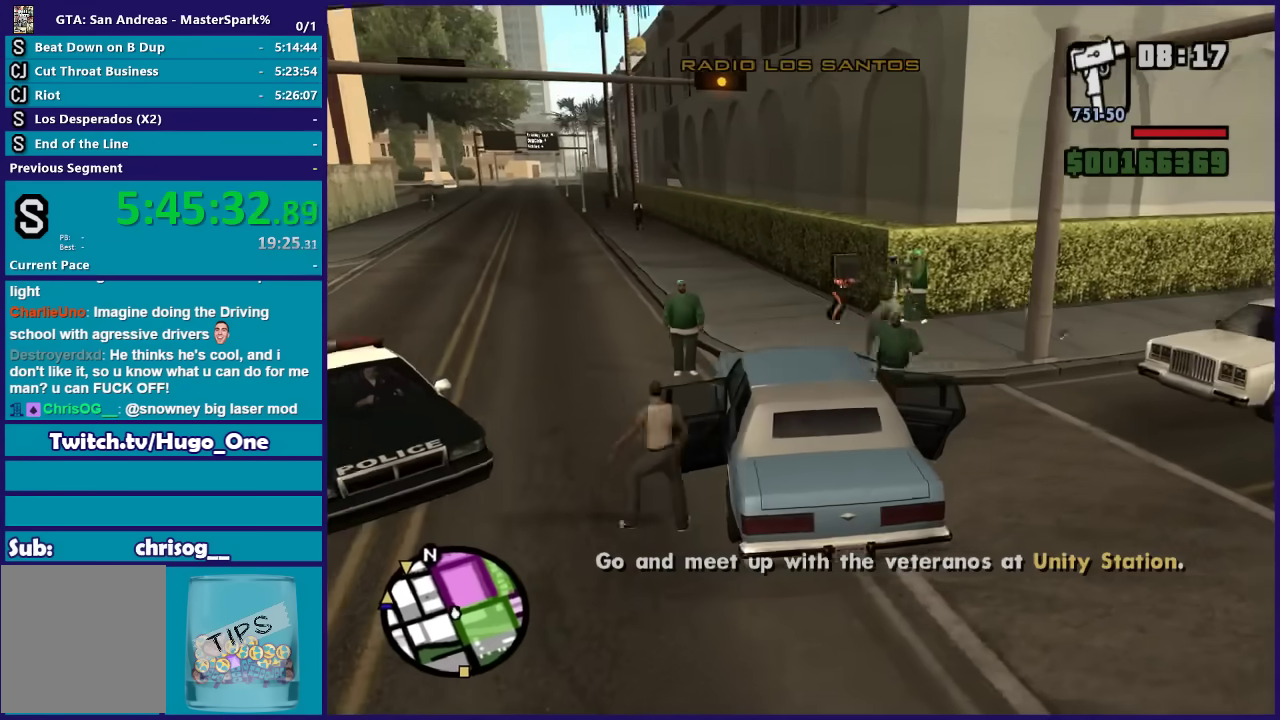
{"buttons": [], "left_stick": "center", "right_stick": "center", "events": [[134, "right_stick", "down-left"], [367, "right_stick", "center"]]}
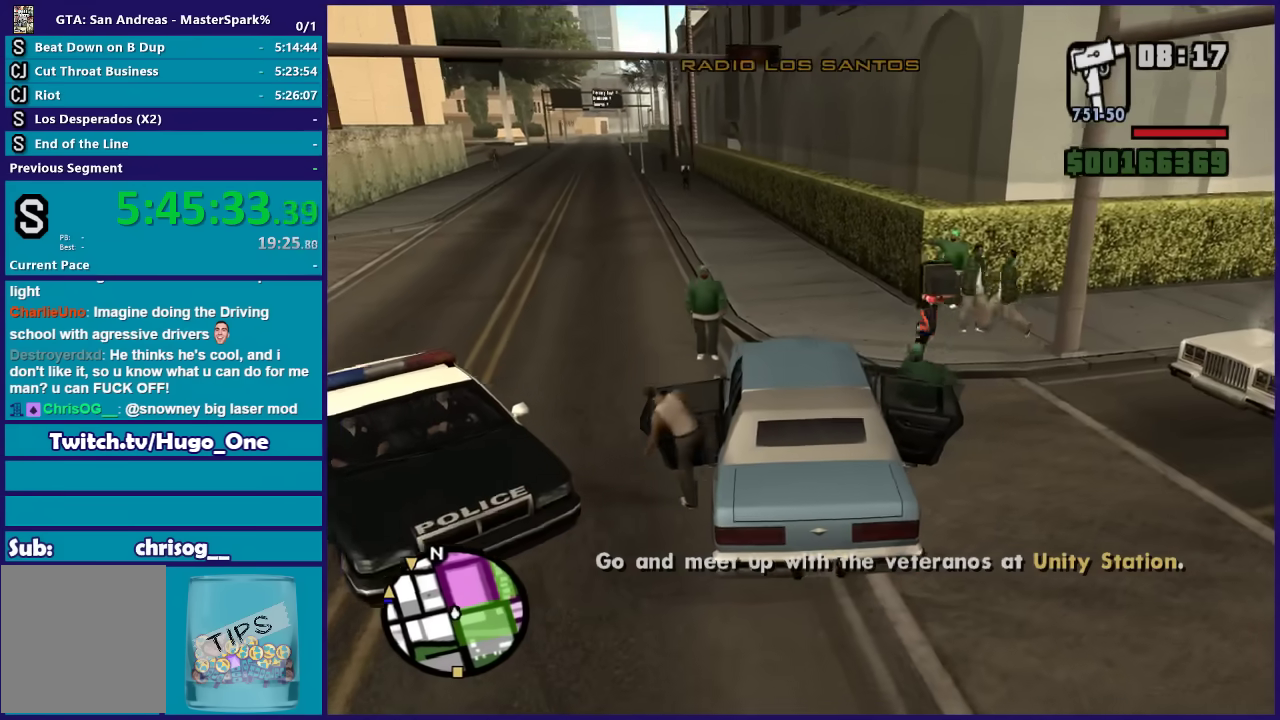
{"buttons": [], "left_stick": "center", "right_stick": "center", "events": []}
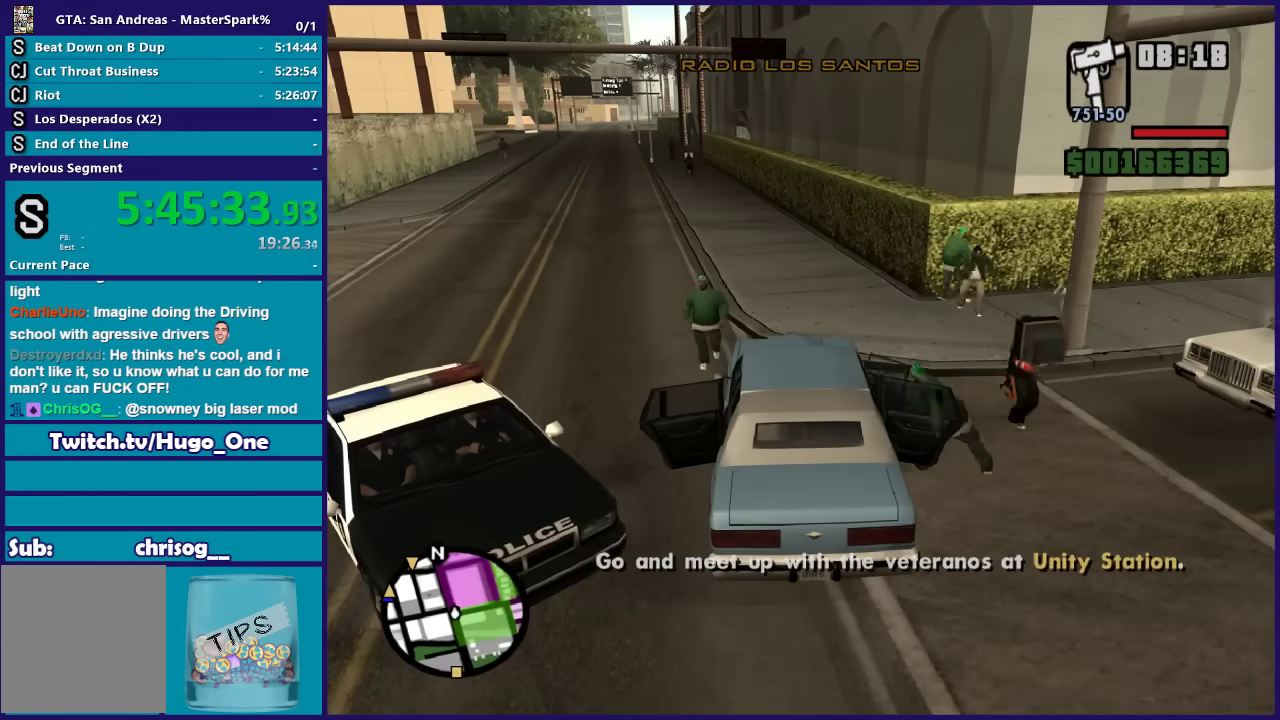
{"buttons": [], "left_stick": "center", "right_stick": "center", "events": []}
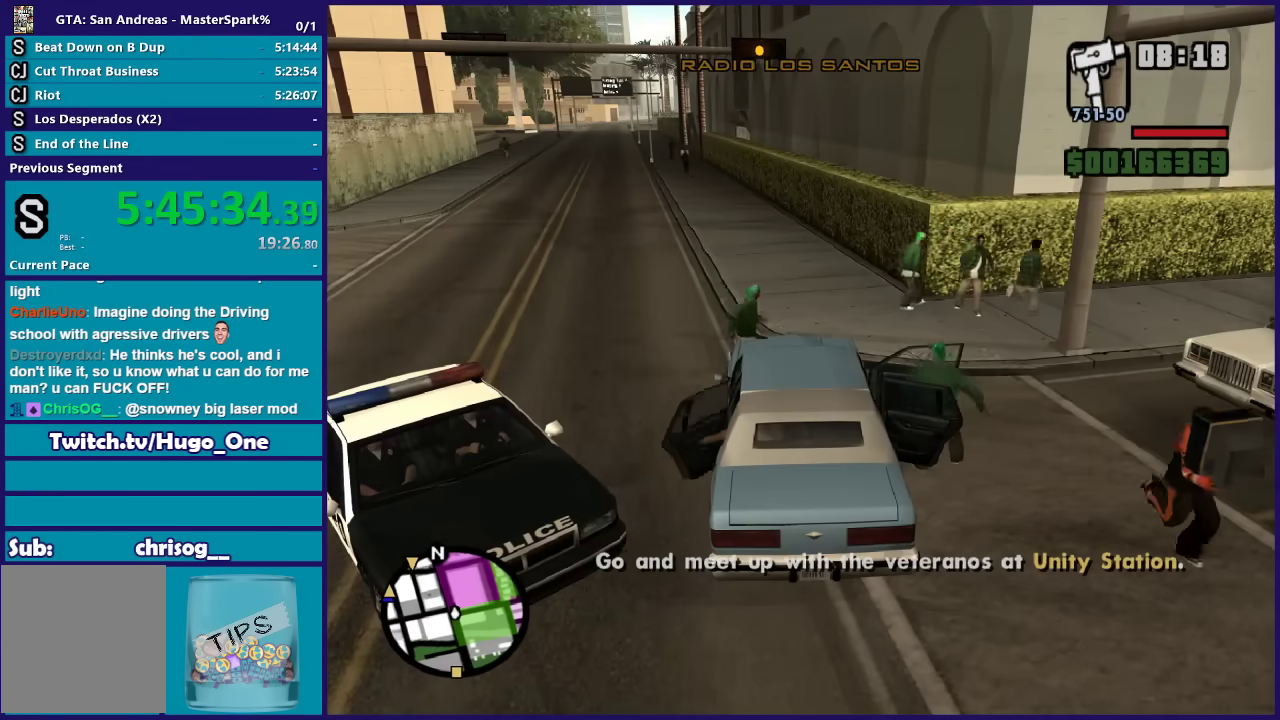
{"buttons": [], "left_stick": "center", "right_stick": "down-left", "events": [[333, "right_stick", "down-left"]]}
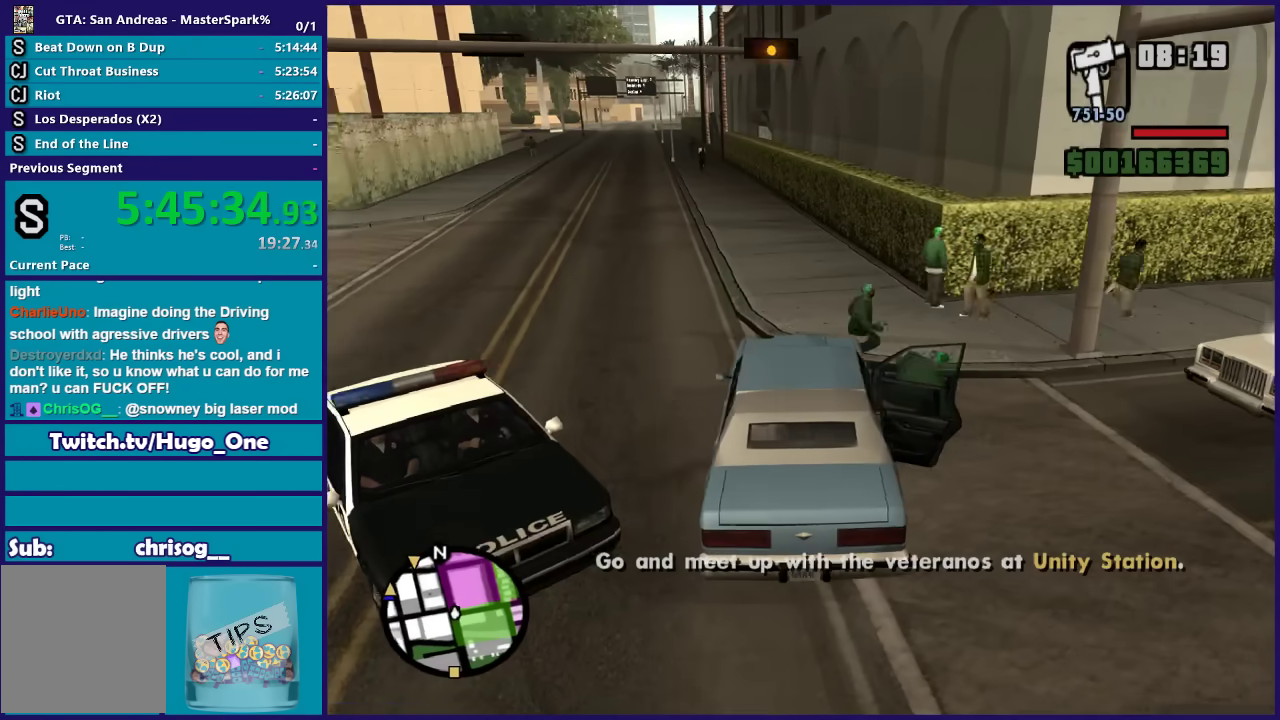
{"buttons": [], "left_stick": "center", "right_stick": "center", "events": [[334, "right_stick", "center"]]}
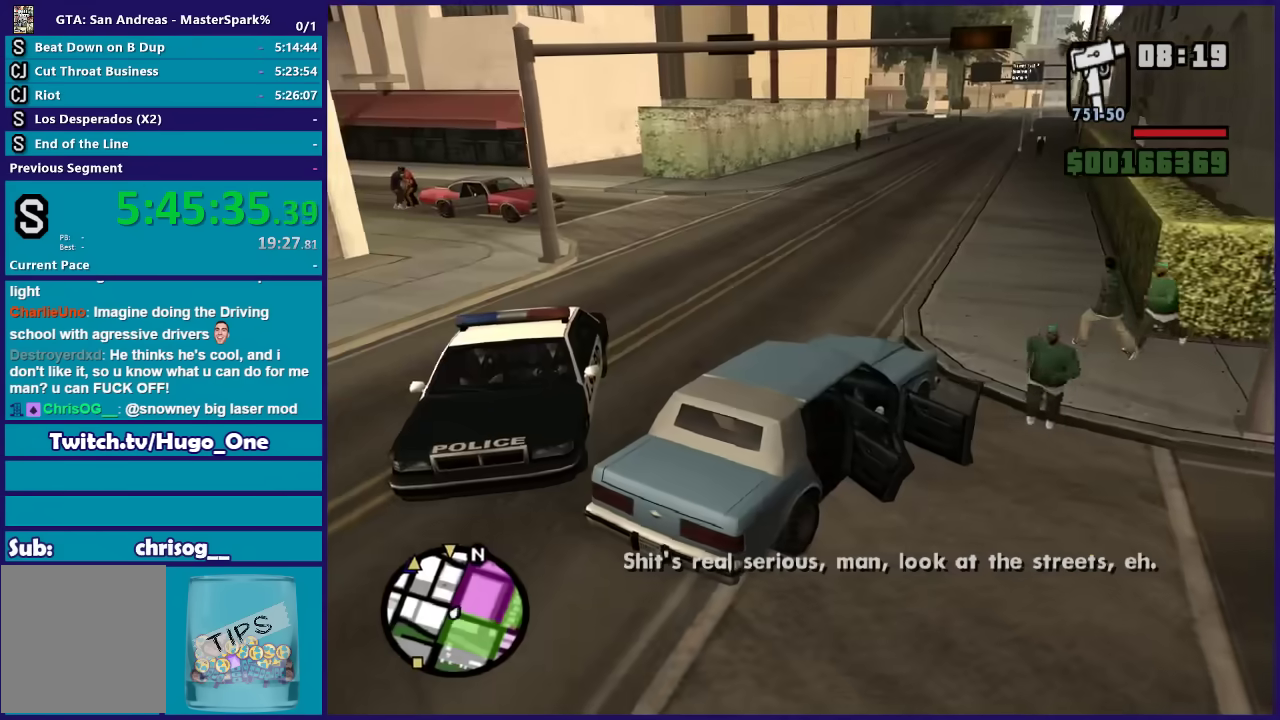
{"buttons": [], "left_stick": "center", "right_stick": "center", "events": []}